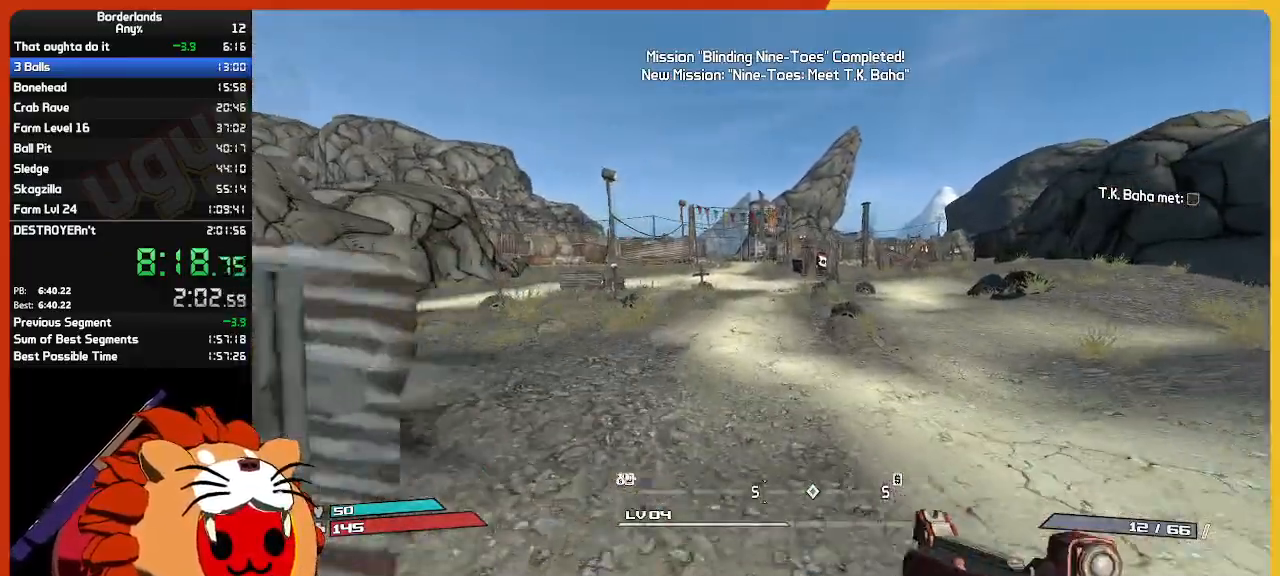
Gameplay with keyboard and mouse; each line is a JSON object with the keys and mouse buttons held at the frame after it. "events" lists presses ("down") and releases ("up") of "1", "2", "3", "4", "5", "a", "alt", "c", "ctrl", "d", "down", "e", "escape", "f", "g", "left", "q", "r", "return", "right", "s", "shift", "space", "t", "tab", "up", "v", "w", "x", "z", "mouse_left", "mouse_wheel" and "mouse_right" between this image and that frame as [ms after this image, input, new state], when the widget could be followed in between. "mouse_left", "mouse_wheel", "mouse_right" = the "left", "wheel", "right" buttons of the "mouse" list. No other keys are recorded. "wheel" means that the mouse wheel is clicked or scrolled. "mouse_move" is the direction in which the mouse moves at that frame (one of eight, or "still"), when it could be read.
{"keys": ["w"], "mouse": [], "mouse_move": "still", "events": []}
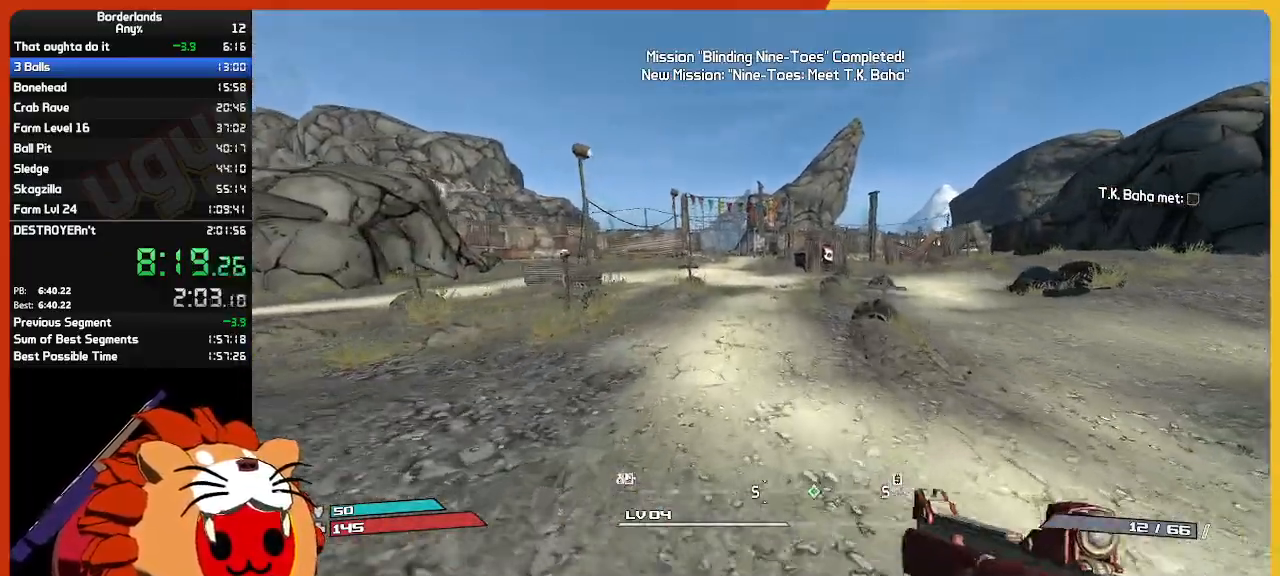
{"keys": ["w"], "mouse": [], "mouse_move": "still", "events": []}
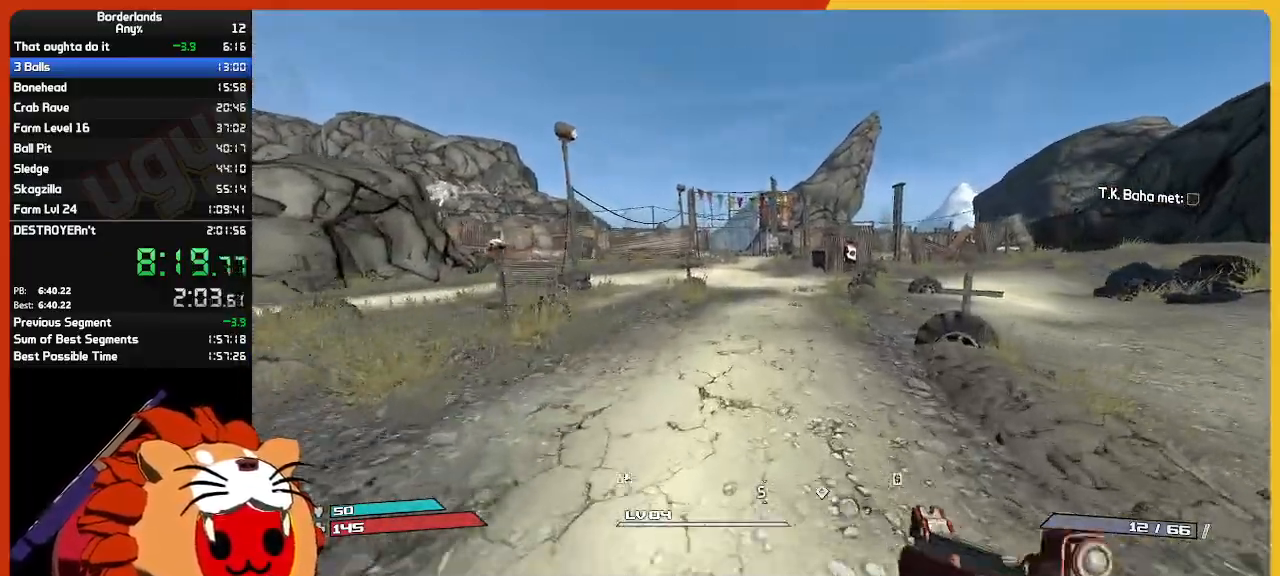
{"keys": ["w"], "mouse": [], "mouse_move": "still", "events": []}
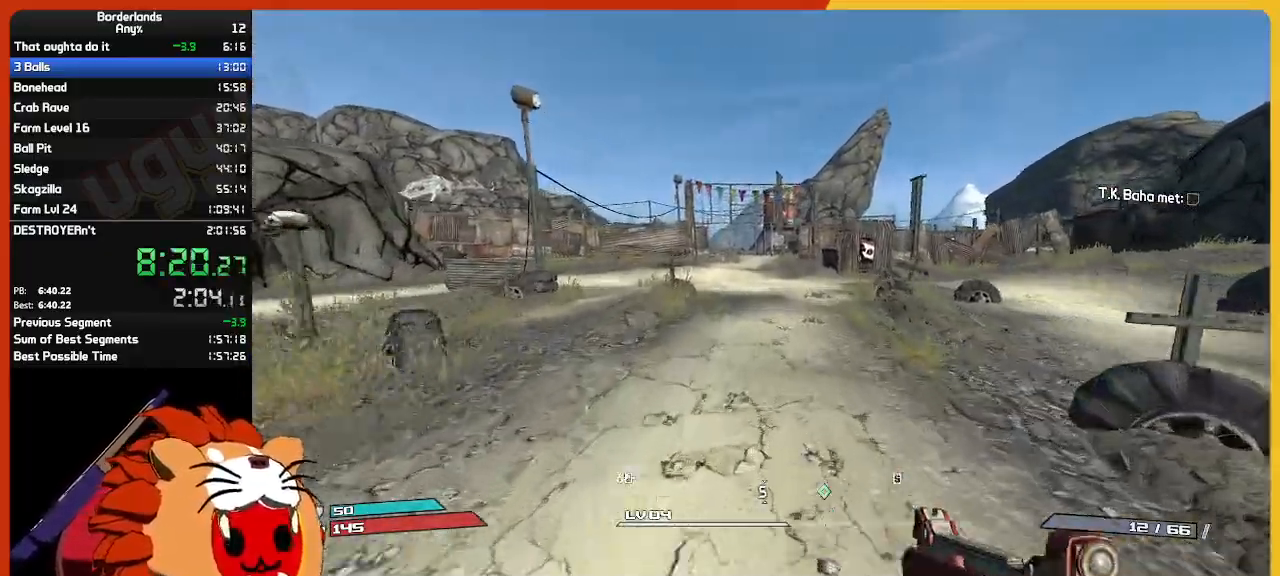
{"keys": ["w"], "mouse": [], "mouse_move": "still", "events": []}
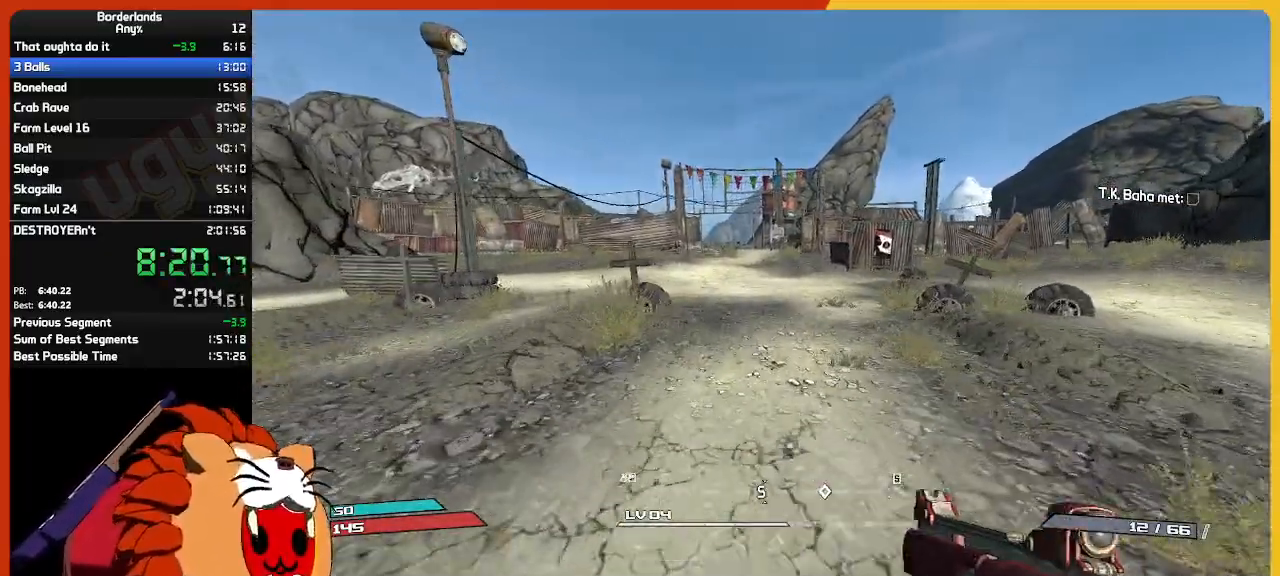
{"keys": ["w"], "mouse": [], "mouse_move": "still", "events": []}
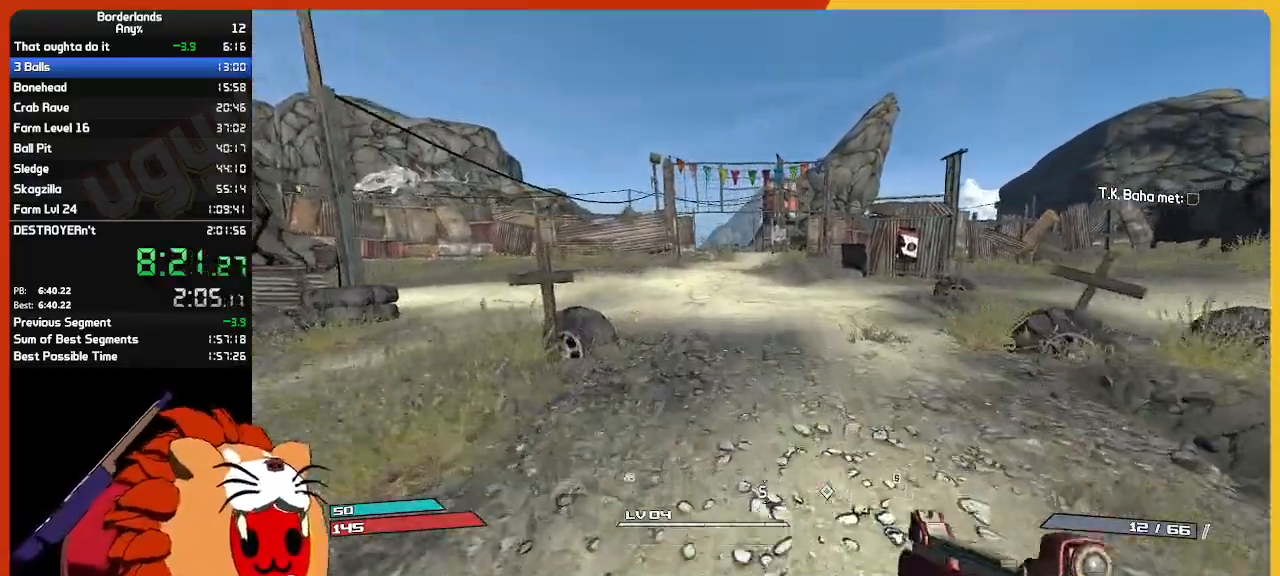
{"keys": ["w"], "mouse": [], "mouse_move": "still", "events": []}
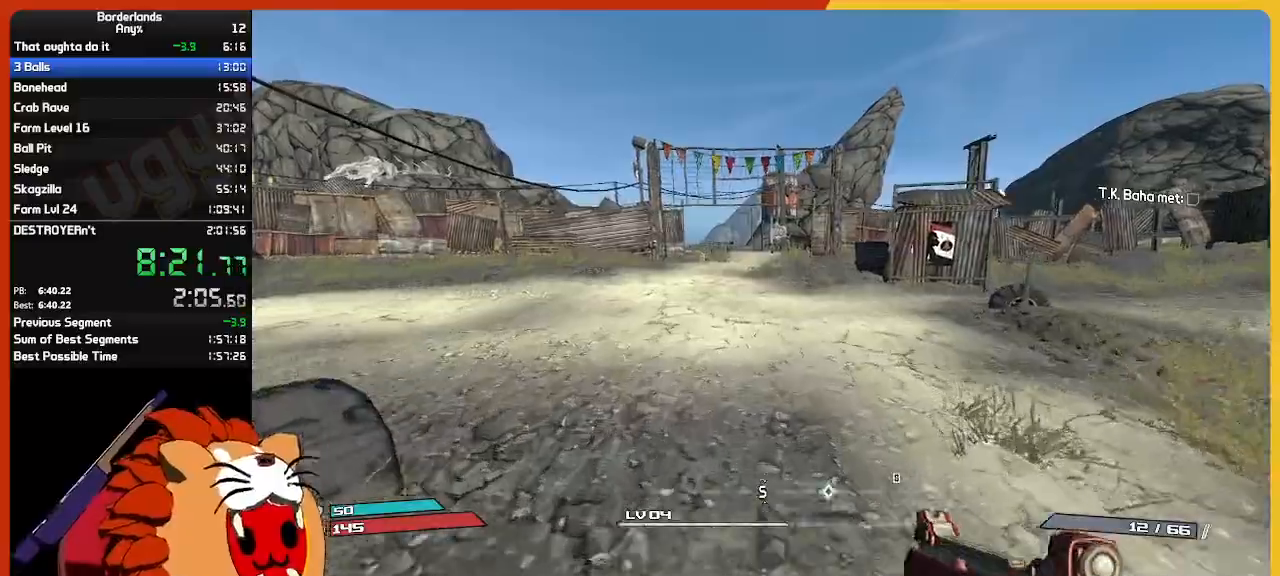
{"keys": ["w"], "mouse": [], "mouse_move": "still", "events": []}
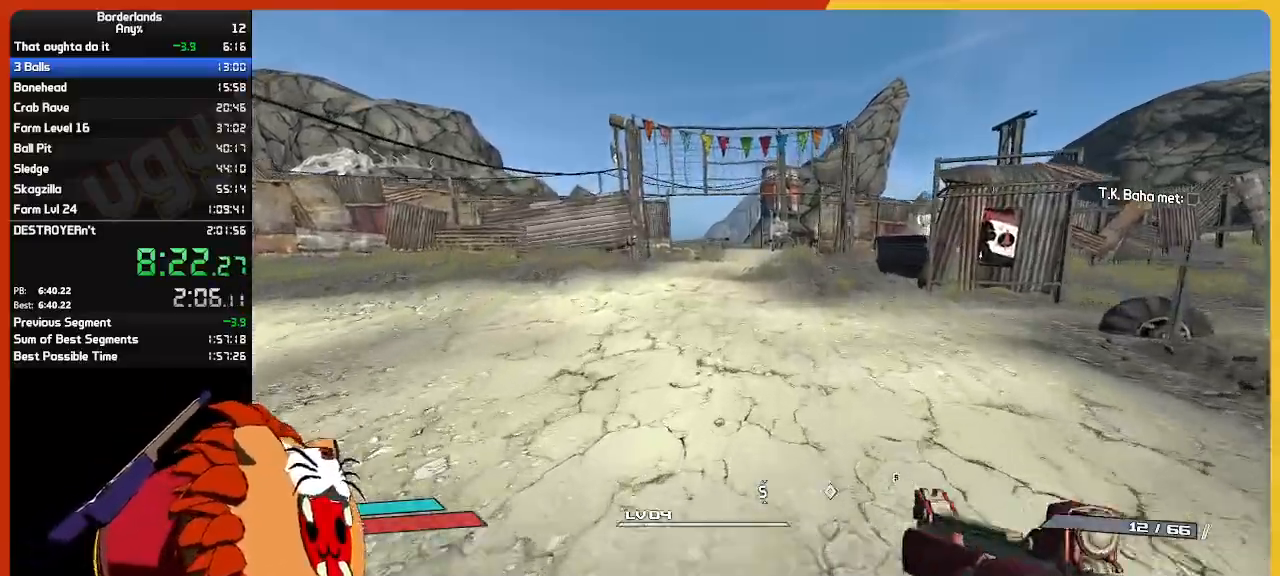
{"keys": ["w"], "mouse": [], "mouse_move": "still", "events": []}
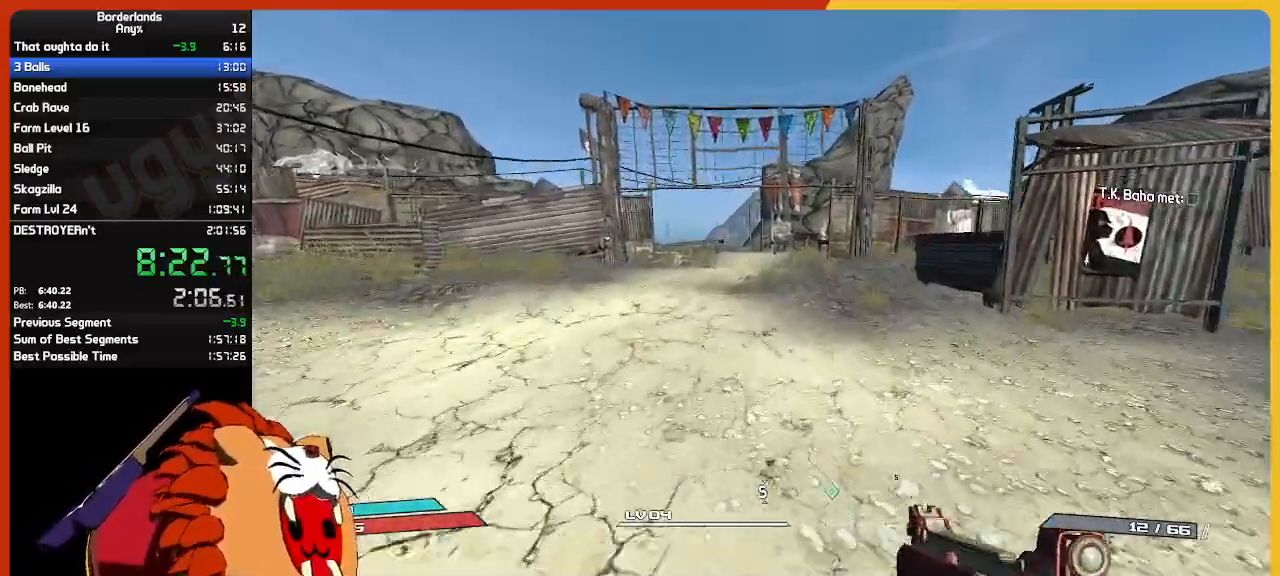
{"keys": ["w"], "mouse": [], "mouse_move": "still", "events": []}
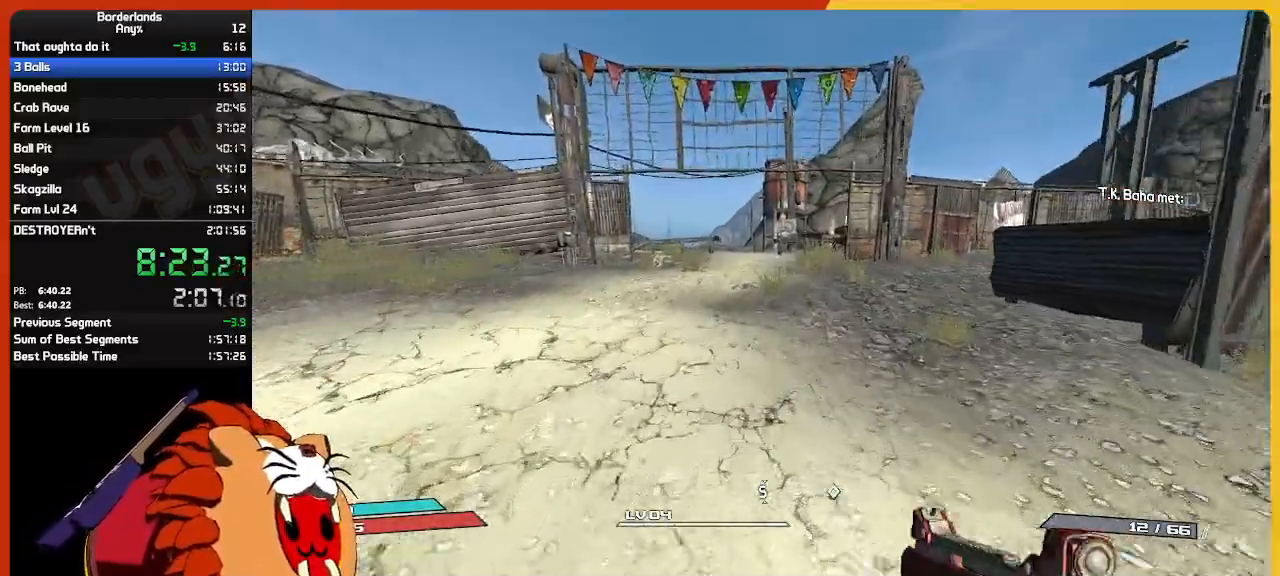
{"keys": ["a", "w"], "mouse": [], "mouse_move": "still", "events": [[417, "a", "down"]]}
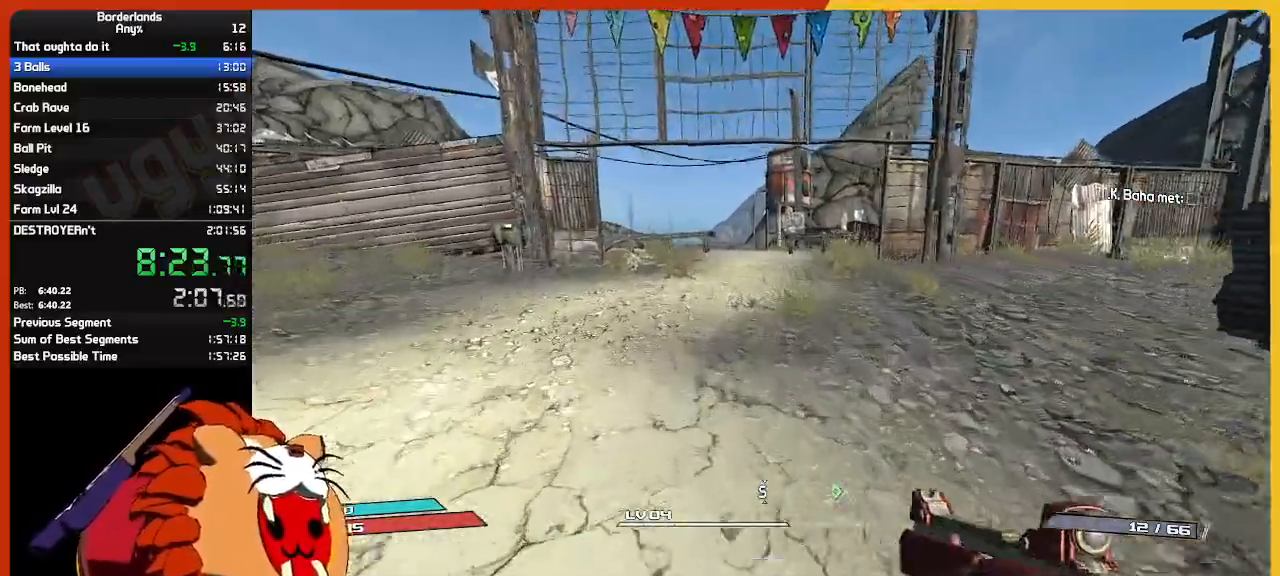
{"keys": ["d", "w"], "mouse": [], "mouse_move": "still", "events": [[17, "a", "up"], [383, "d", "down"]]}
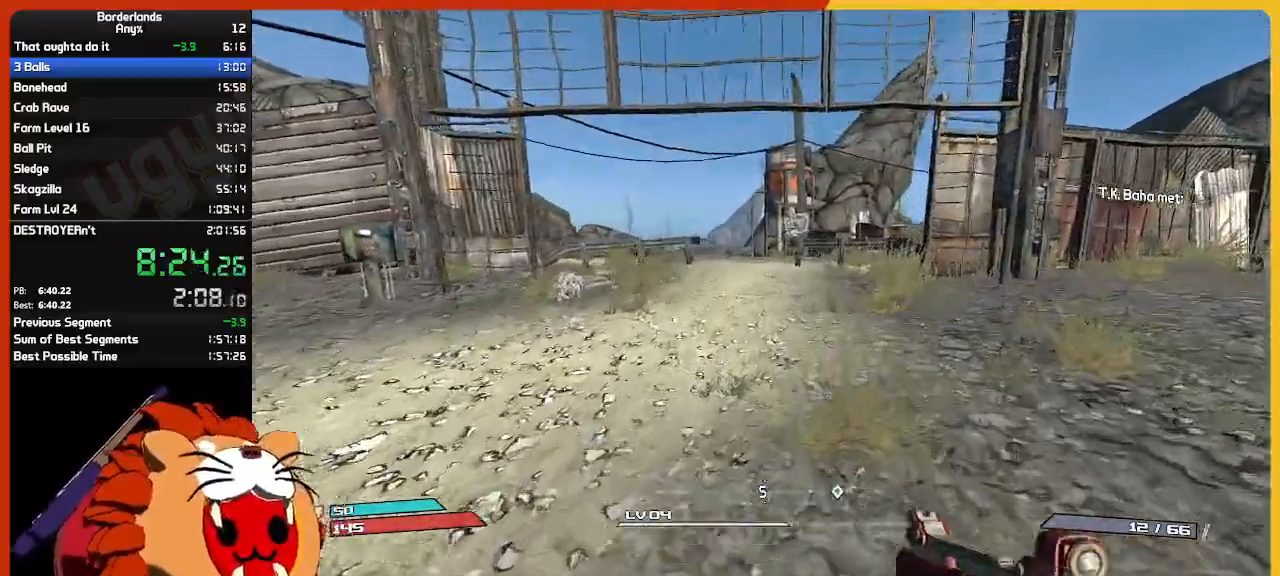
{"keys": ["w"], "mouse": [], "mouse_move": "still", "events": [[33, "d", "up"]]}
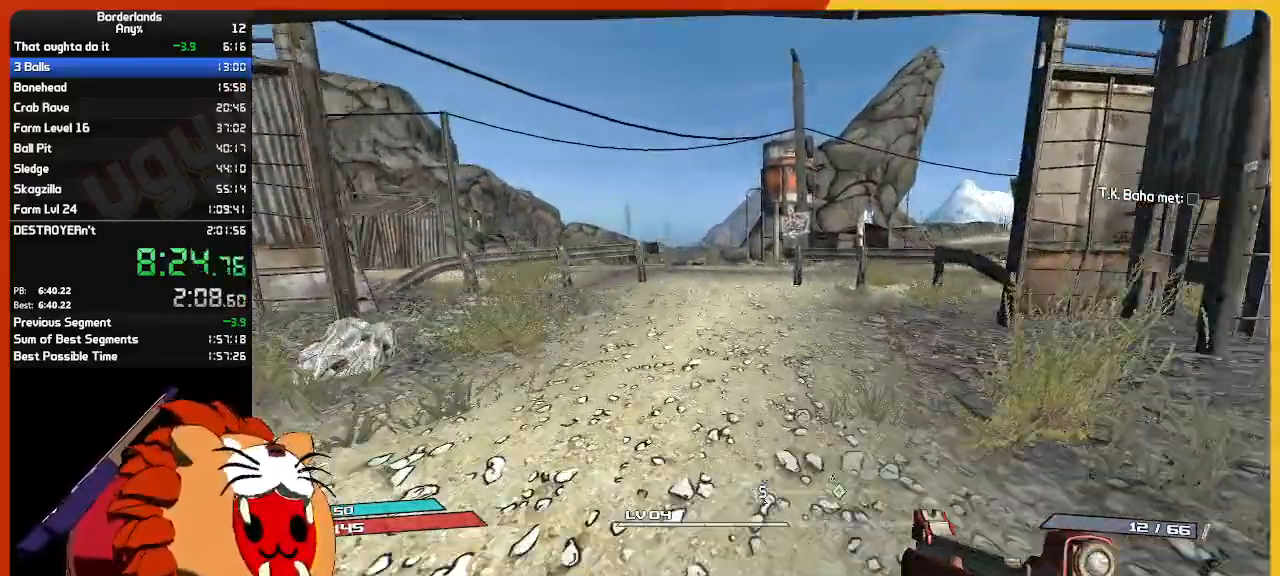
{"keys": ["w"], "mouse": [], "mouse_move": "still", "events": []}
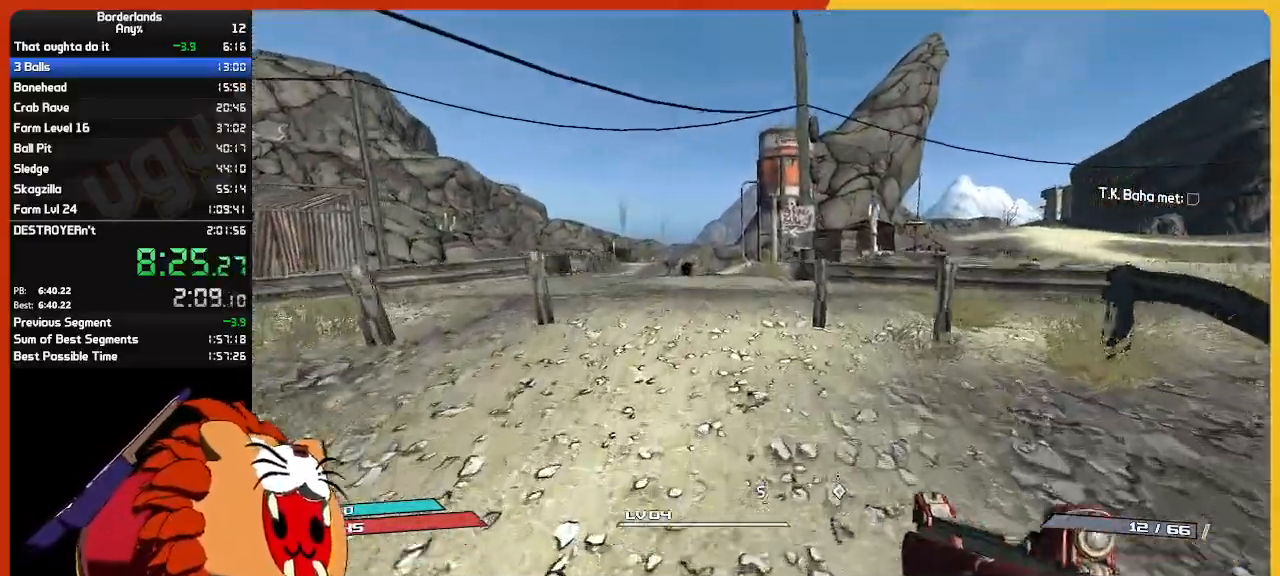
{"keys": ["w"], "mouse": [], "mouse_move": "still", "events": []}
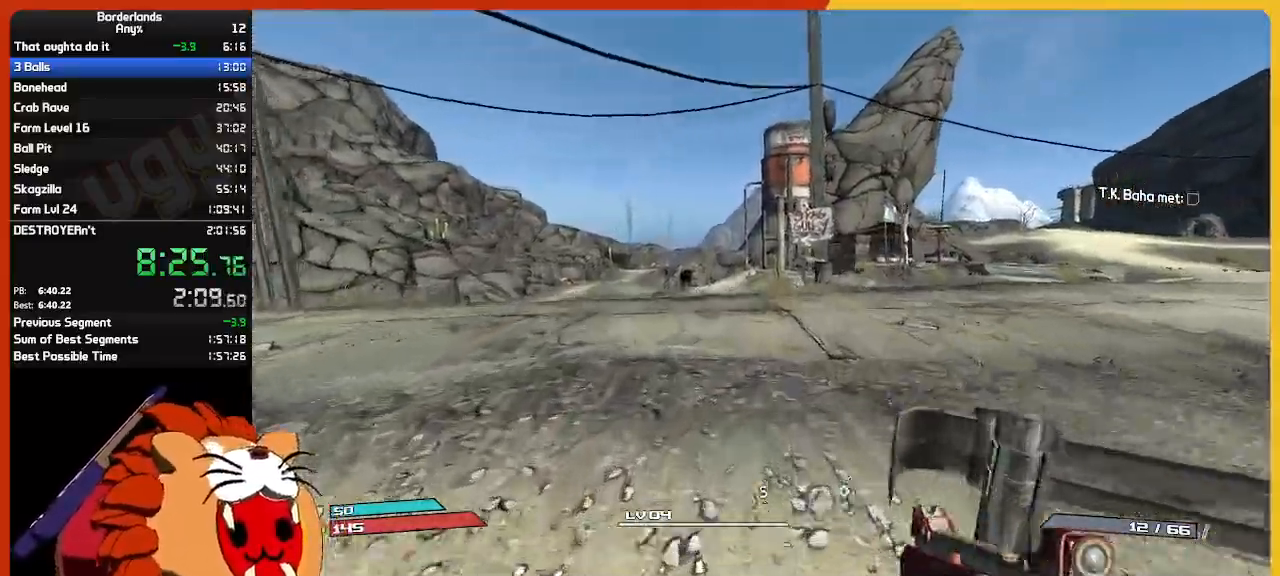
{"keys": ["w"], "mouse": [], "mouse_move": "still", "events": [[83, "a", "down"], [317, "a", "up"]]}
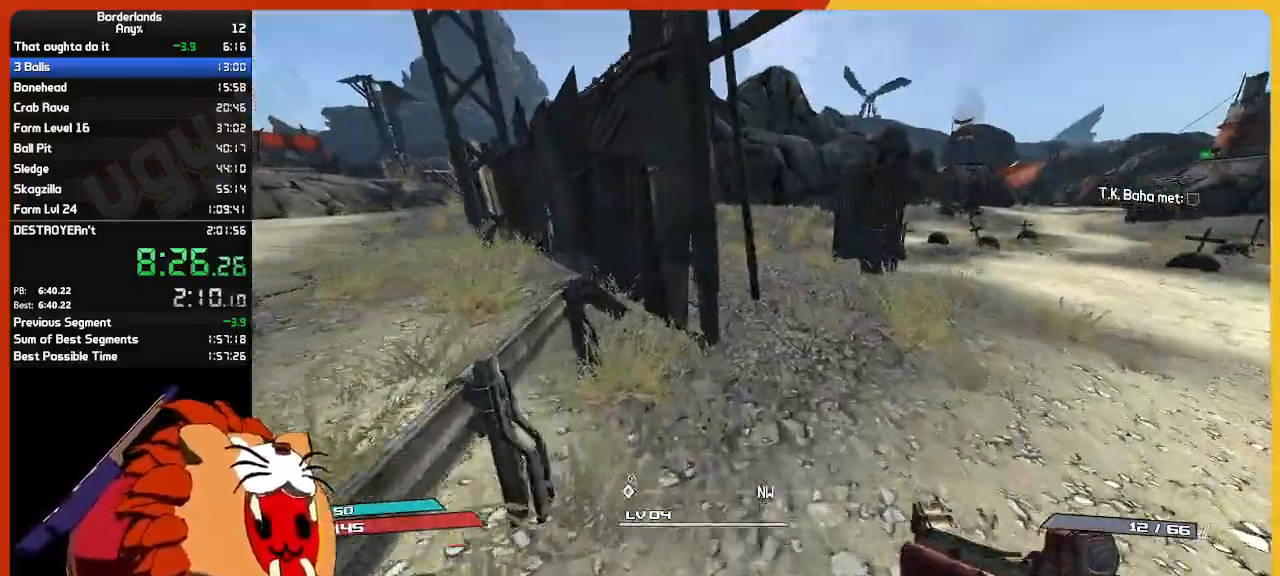
{"keys": ["return", "up"], "mouse": [], "mouse_move": "still", "events": [[50, "escape", "down"], [100, "w", "up"], [150, "escape", "up"], [383, "up", "down"], [467, "return", "down"]]}
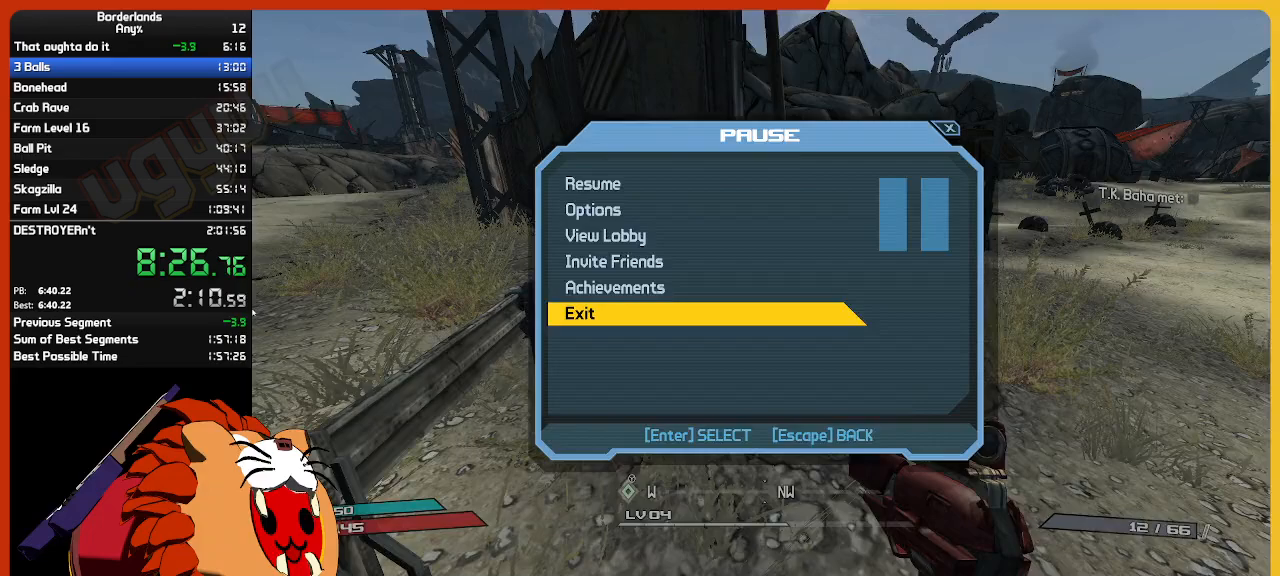
{"keys": [], "mouse": [], "mouse_move": "still", "events": [[17, "up", "up"], [67, "return", "up"], [150, "up", "down"], [200, "return", "down"], [250, "up", "up"], [300, "return", "up"]]}
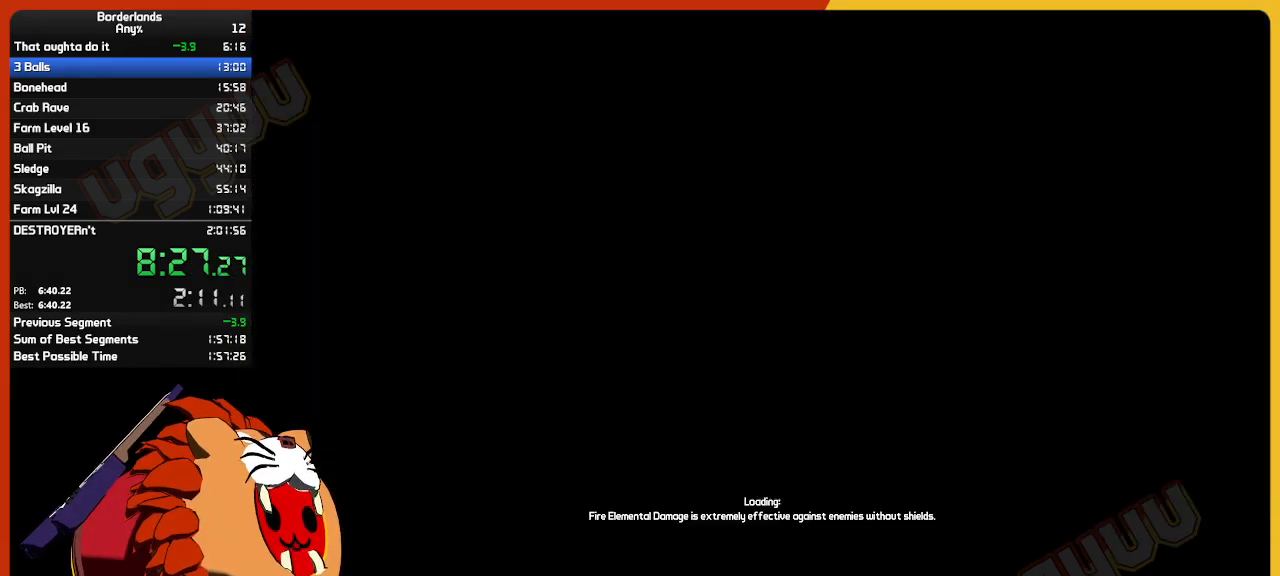
{"keys": ["return"], "mouse": [], "mouse_move": "still", "events": [[267, "return", "down"], [317, "return", "up"], [367, "return", "down"], [400, "return", "up"], [450, "return", "down"]]}
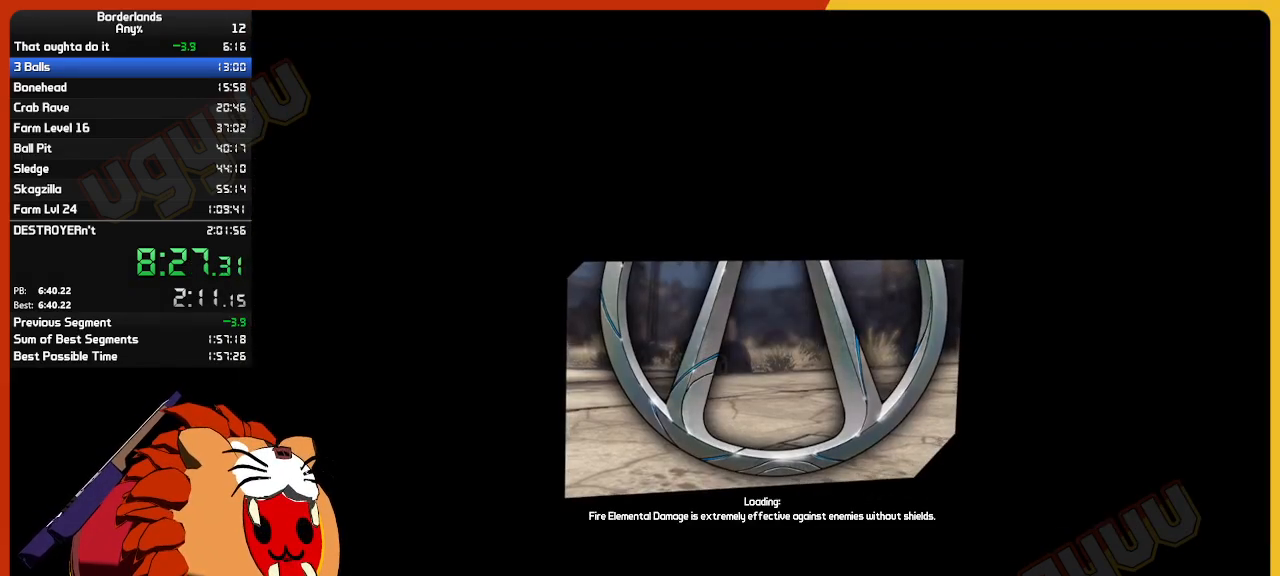
{"keys": ["return"], "mouse": [], "mouse_move": "still", "events": [[100, "return", "up"], [133, "return", "down"], [233, "return", "up"], [283, "return", "down"], [333, "return", "up"], [383, "return", "down"], [417, "return", "up"], [467, "return", "down"]]}
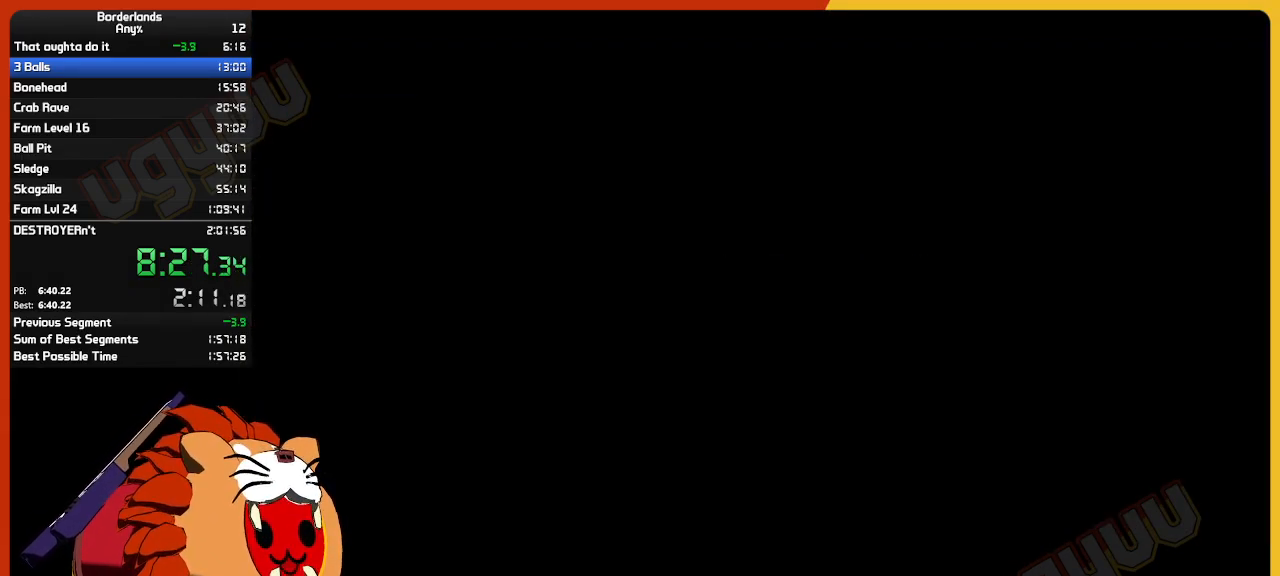
{"keys": ["return"], "mouse": [], "mouse_move": "still", "events": [[17, "return", "up"], [67, "return", "down"], [117, "return", "up"], [200, "return", "down"], [250, "return", "up"], [300, "return", "down"], [350, "return", "up"], [383, "return", "down"], [433, "return", "up"], [483, "return", "down"]]}
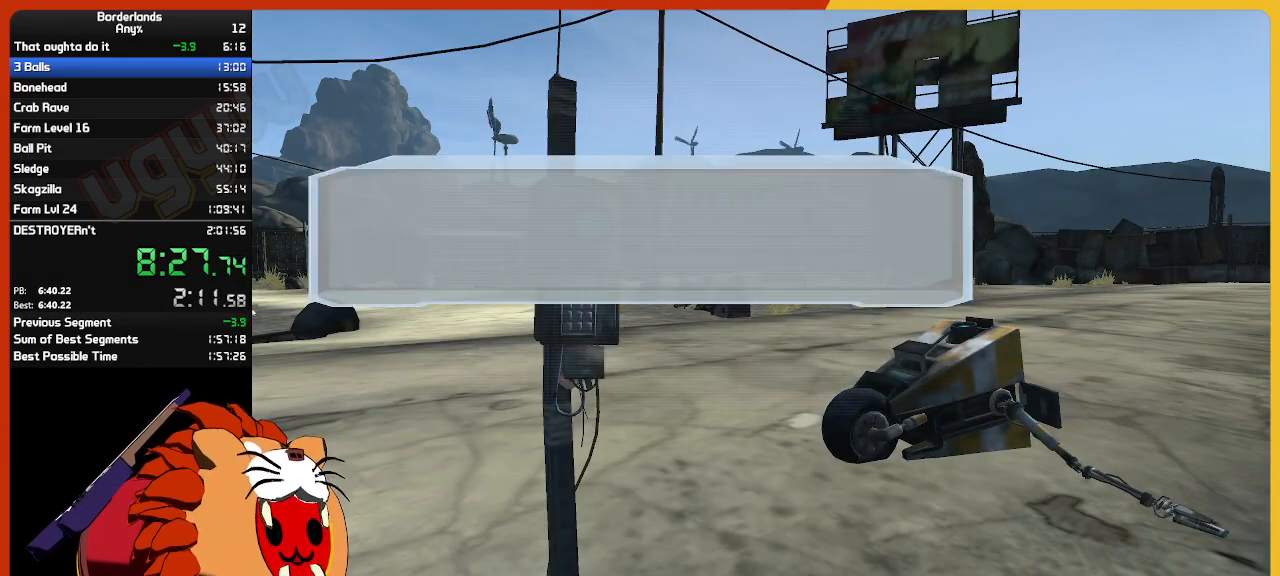
{"keys": ["return"], "mouse": [], "mouse_move": "still", "events": [[33, "return", "up"], [83, "return", "down"], [117, "return", "up"], [167, "return", "down"], [217, "return", "up"], [267, "return", "down"], [350, "return", "up"], [400, "return", "down"], [450, "return", "up"], [500, "return", "down"]]}
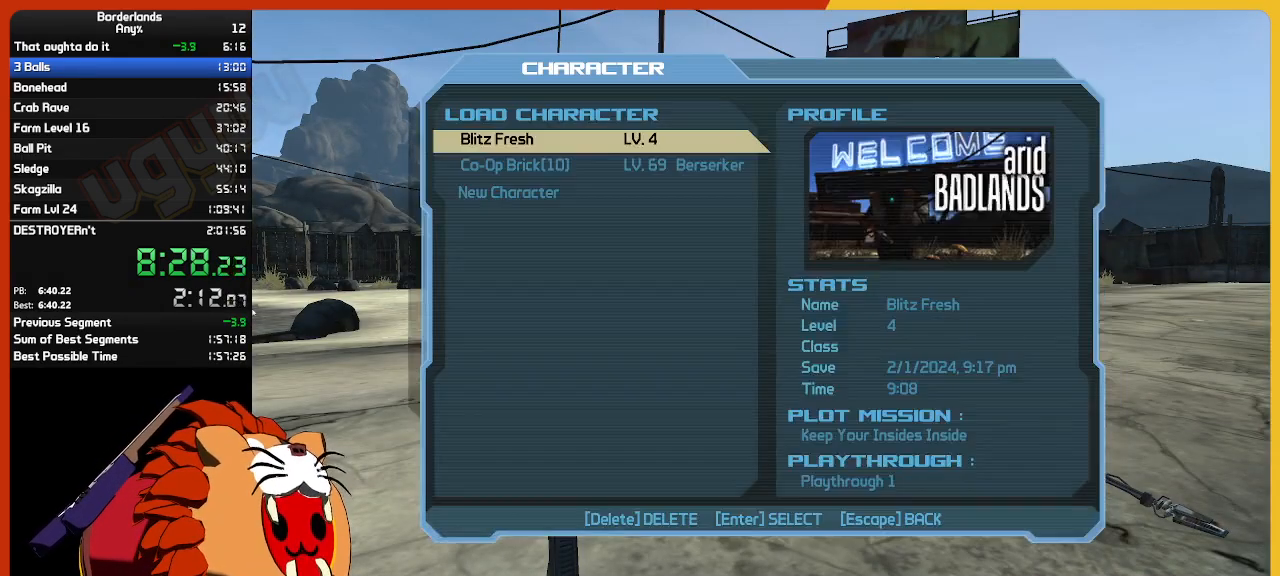
{"keys": [], "mouse": [], "mouse_move": "still", "events": [[50, "return", "up"], [83, "return", "down"], [150, "return", "up"]]}